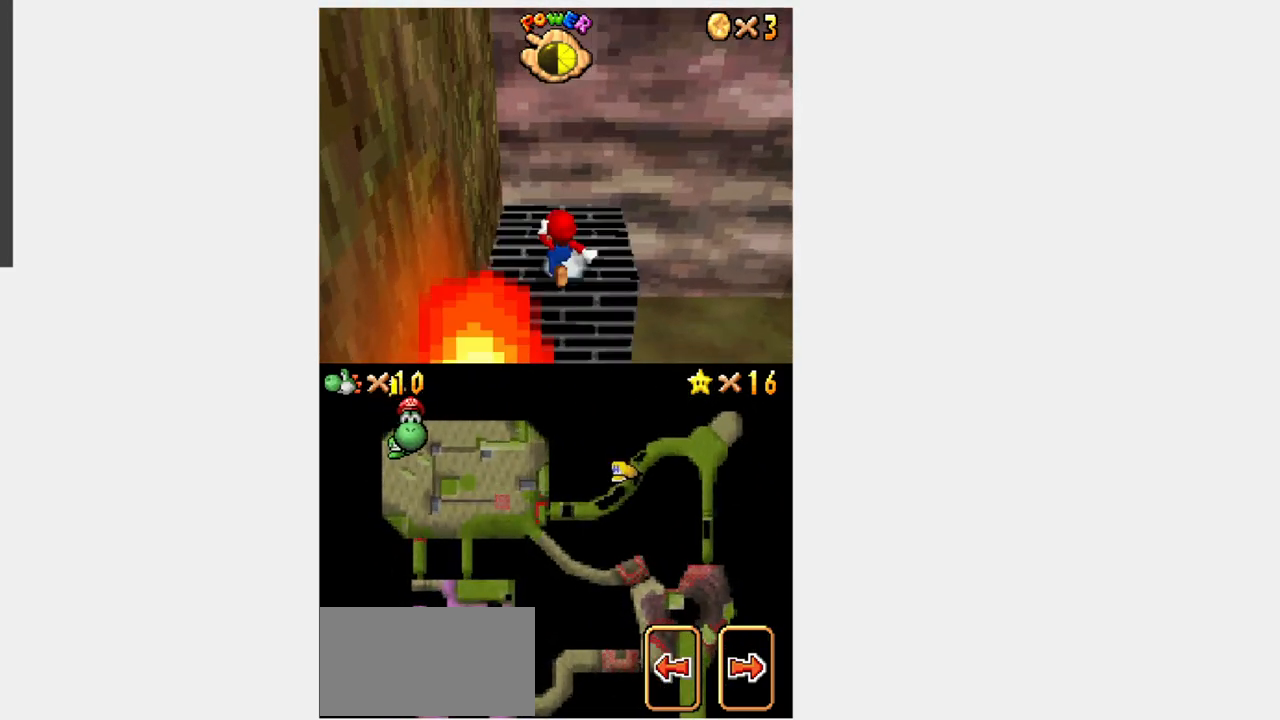
Gameplay with a controller (Nintendo layout); each line is a JSON object with the inputs held at the frame after it (dt_ms = milliseconds from this image to that frame). "events" lists button and stick changes between this image and that frame as [ms after this image, input, new state], when the widget could be followed in between. Not read: L3 R3.
{"dt_ms": 500, "buttons": ["Y", "DPAD_UP"], "events": [[233, "DPAD_LEFT", "up"]]}
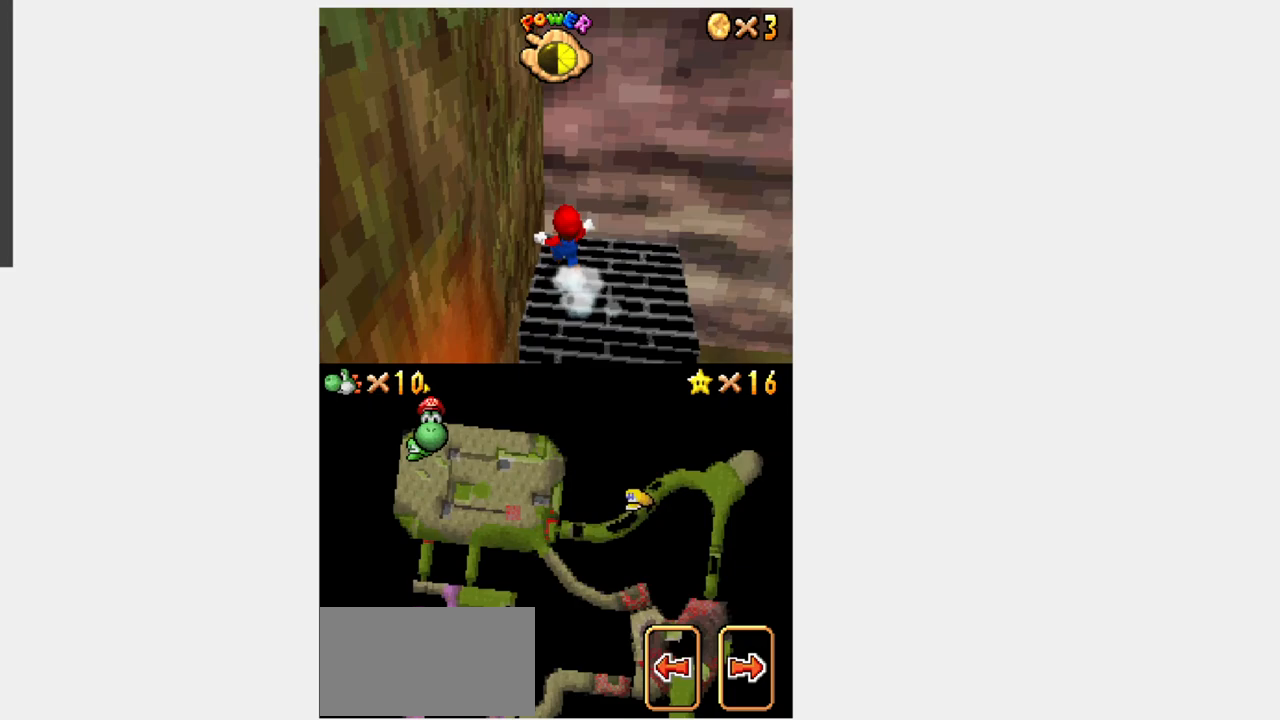
{"dt_ms": 500, "buttons": [], "events": [[167, "Y", "up"], [200, "DPAD_UP", "up"], [200, "X", "down"], [250, "X", "up"], [300, "X", "down"], [450, "X", "up"]]}
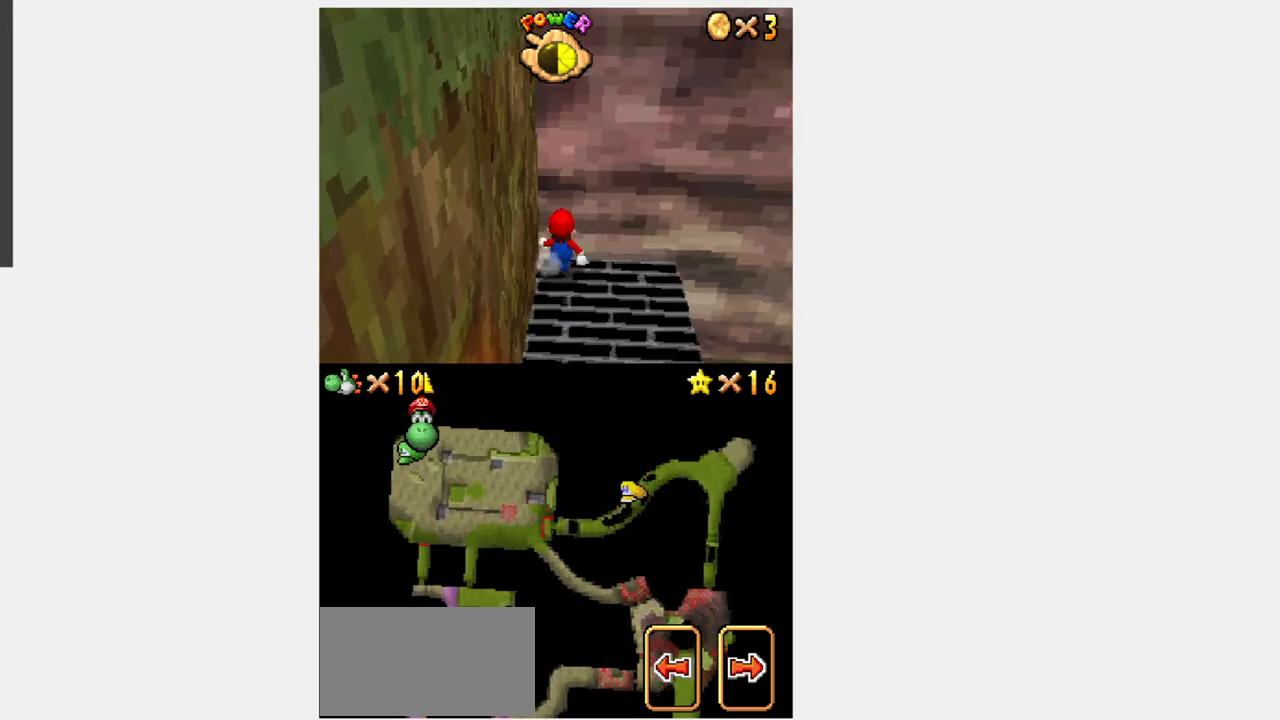
{"dt_ms": 500, "buttons": ["DPAD_DOWN", "DPAD_LEFT"], "events": [[283, "DPAD_LEFT", "down"], [300, "DPAD_DOWN", "down"]]}
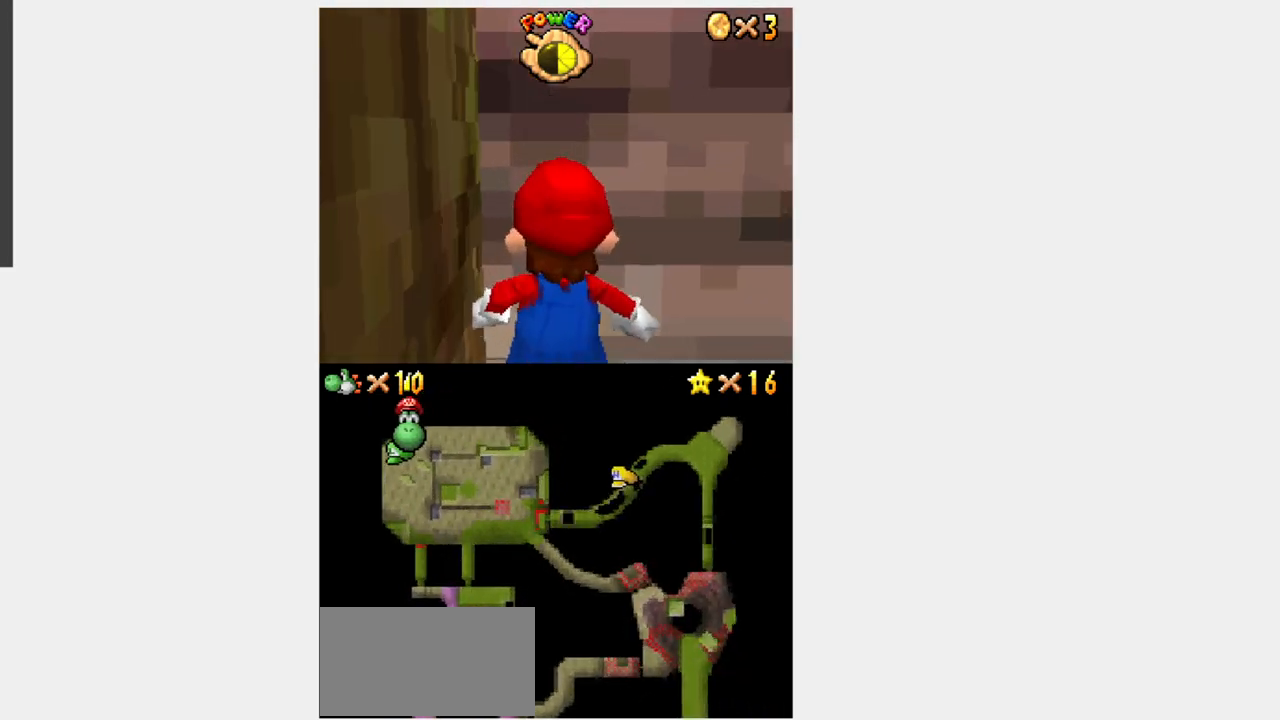
{"dt_ms": 500, "buttons": ["DPAD_DOWN", "DPAD_LEFT"], "events": []}
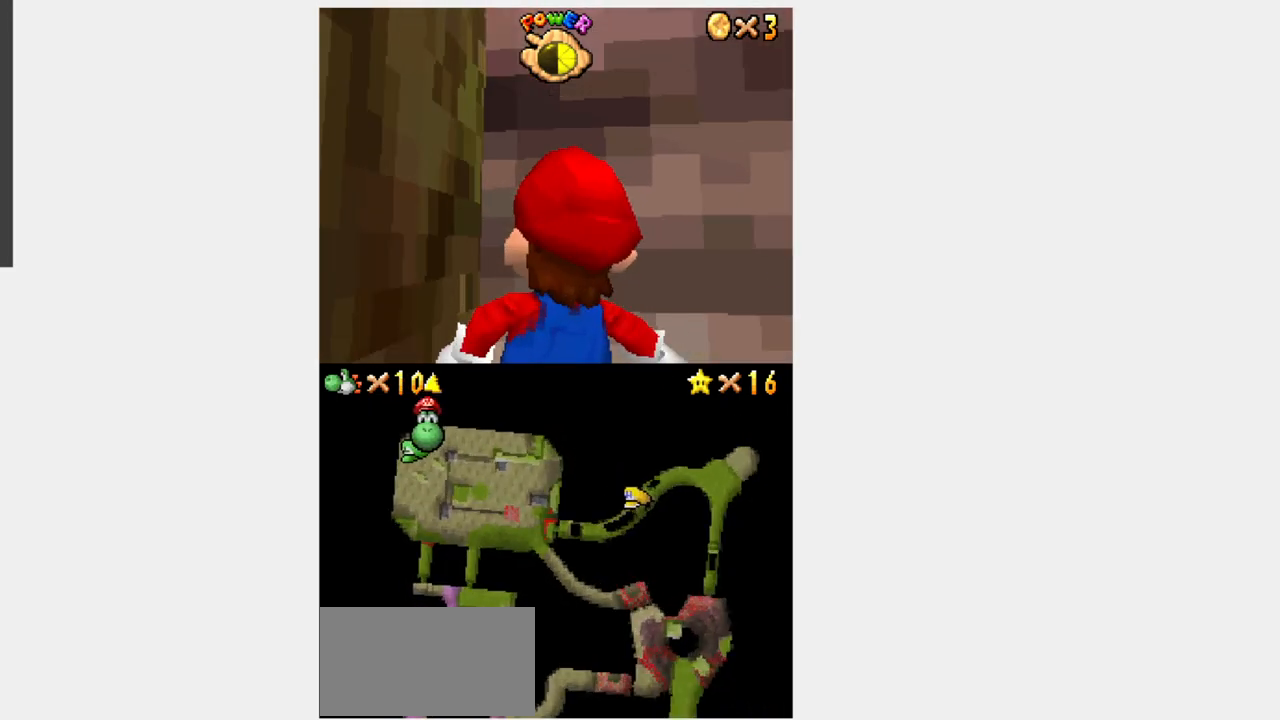
{"dt_ms": 500, "buttons": ["DPAD_DOWN", "DPAD_LEFT"], "events": []}
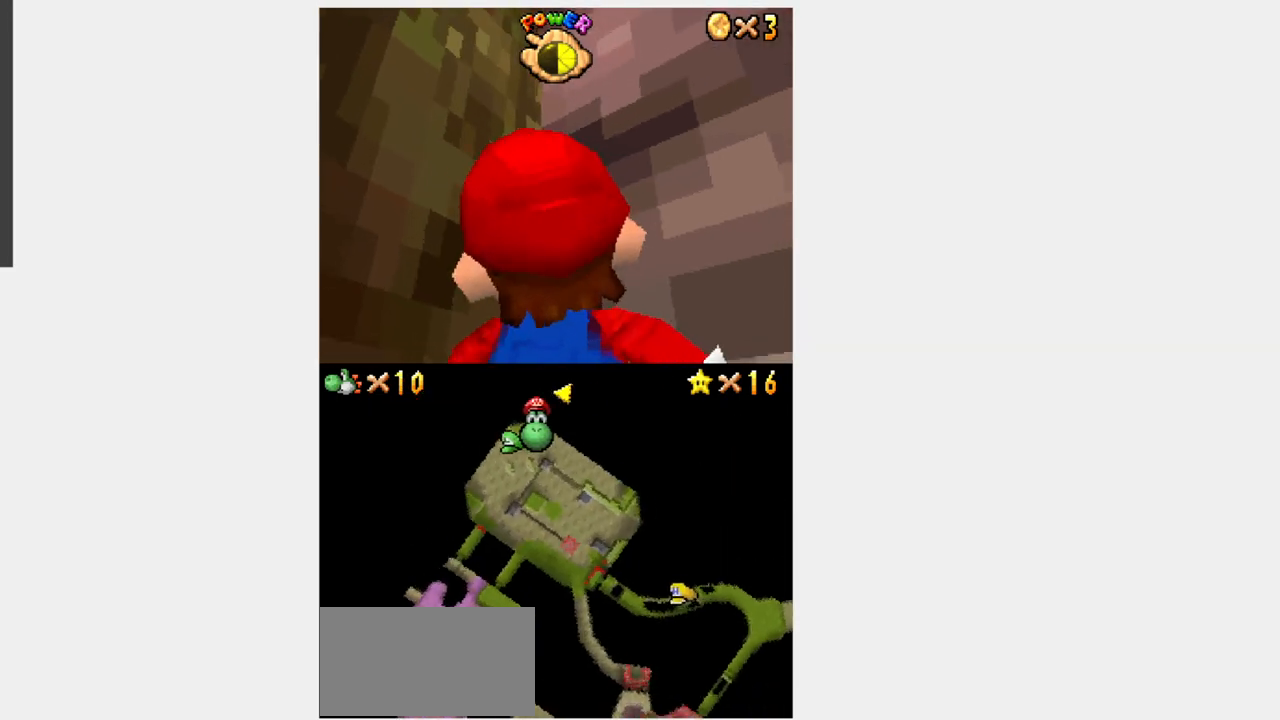
{"dt_ms": 500, "buttons": ["DPAD_LEFT"], "events": [[83, "DPAD_DOWN", "up"]]}
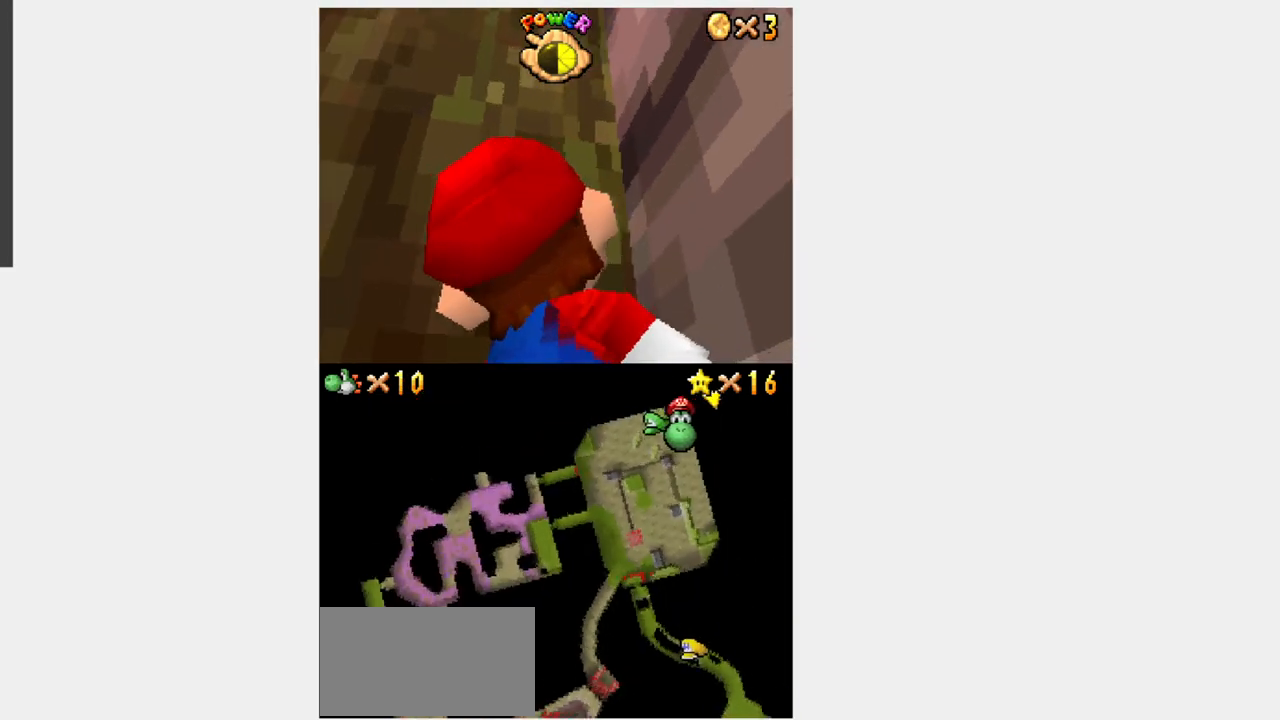
{"dt_ms": 500, "buttons": ["A"], "events": [[500, "A", "down"], [500, "DPAD_LEFT", "up"]]}
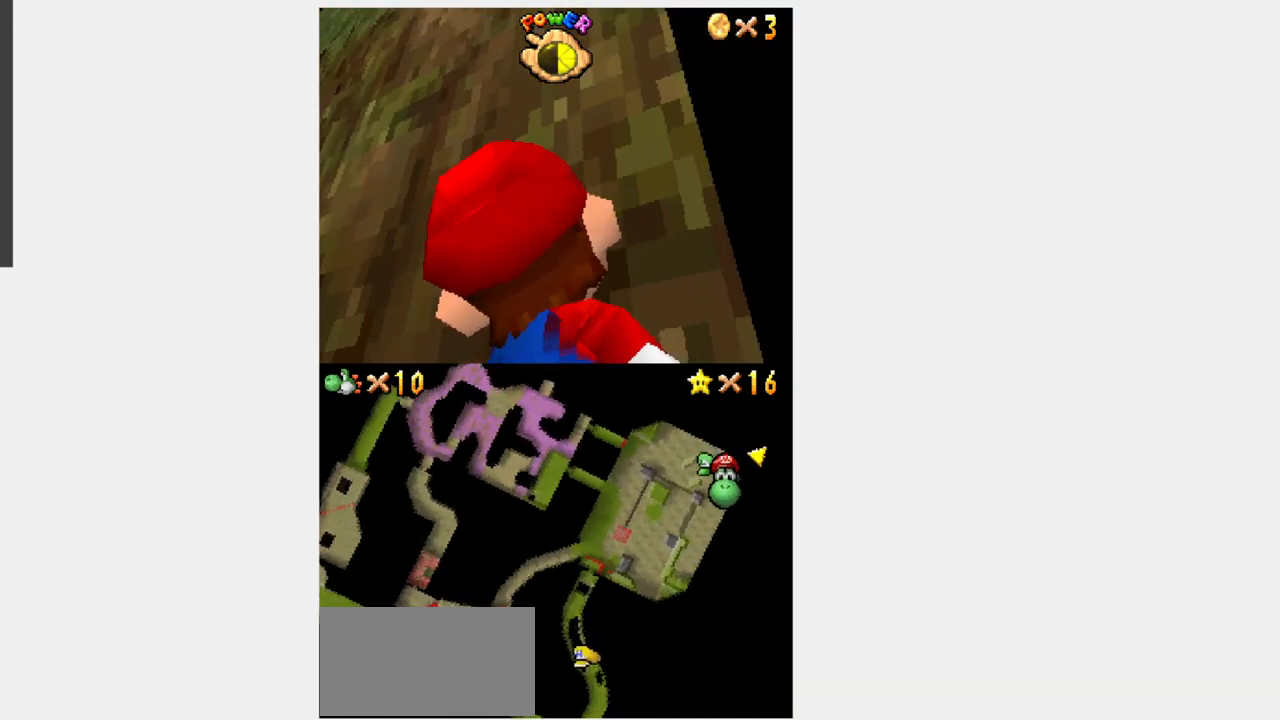
{"dt_ms": 500, "buttons": [], "events": [[33, "A", "up"], [267, "B", "down"], [483, "B", "up"]]}
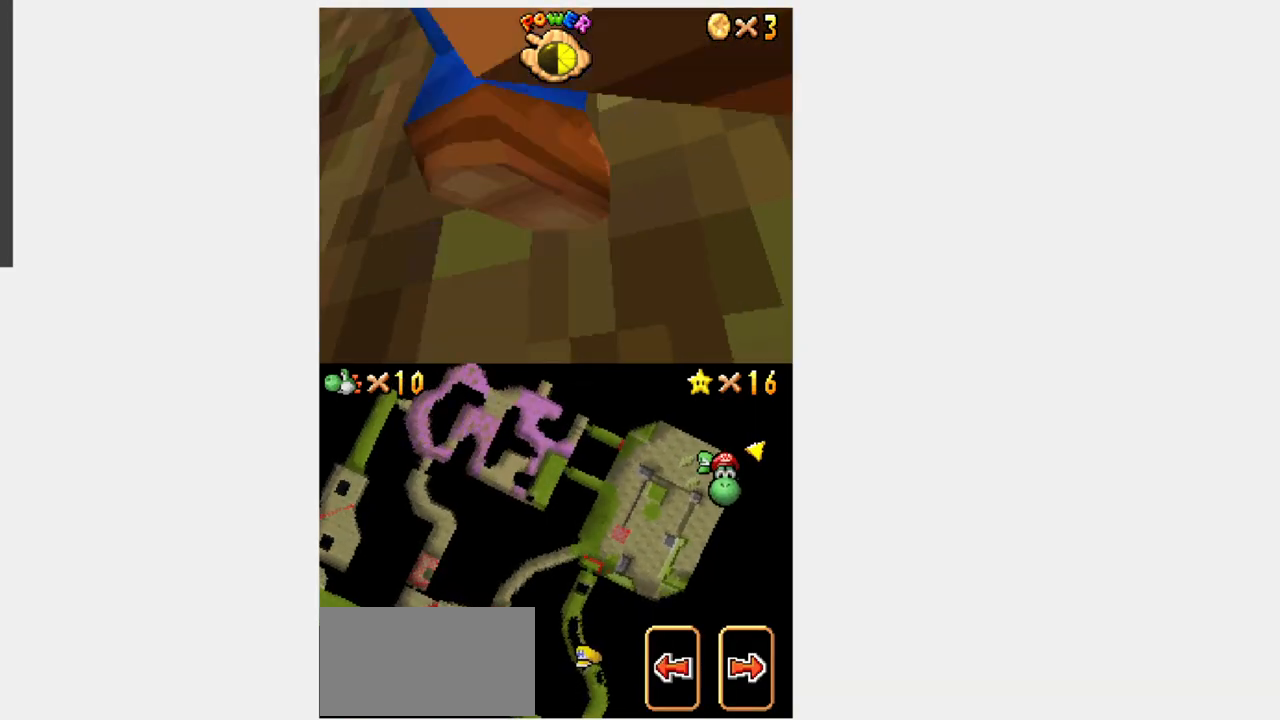
{"dt_ms": 500, "buttons": ["Y", "DPAD_DOWN", "DPAD_LEFT"], "events": [[317, "DPAD_DOWN", "down"], [333, "Y", "down"], [417, "DPAD_LEFT", "down"]]}
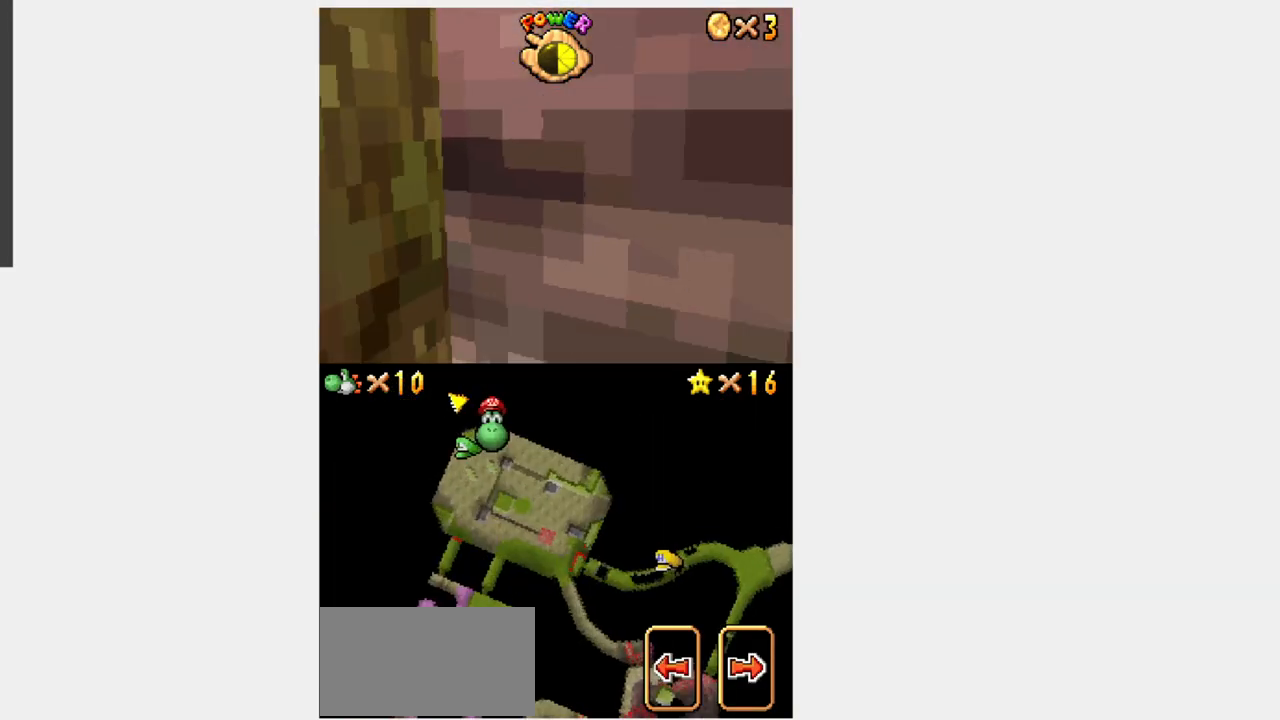
{"dt_ms": 500, "buttons": ["B", "Y", "DPAD_RIGHT"], "events": [[200, "B", "down"], [233, "DPAD_LEFT", "up"], [283, "DPAD_RIGHT", "down"], [483, "DPAD_DOWN", "up"]]}
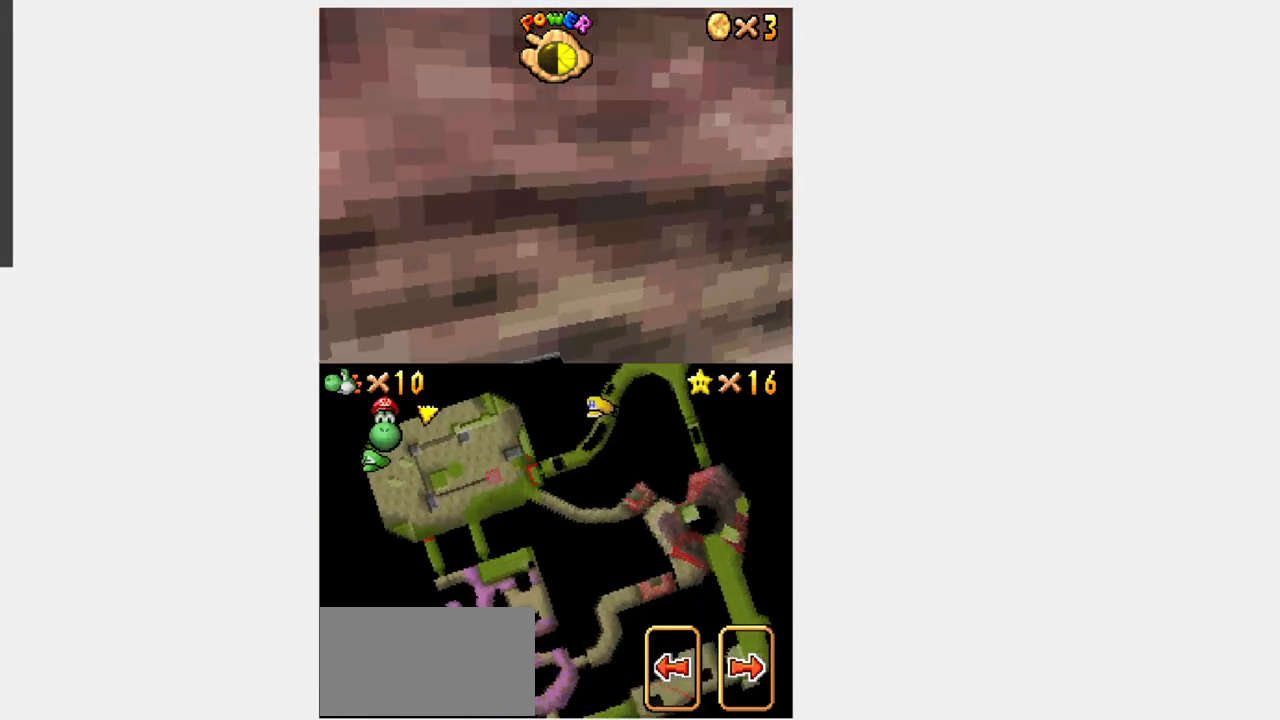
{"dt_ms": 500, "buttons": ["DPAD_UP"], "events": [[217, "B", "up"], [217, "Y", "up"], [467, "DPAD_UP", "down"], [500, "DPAD_RIGHT", "up"]]}
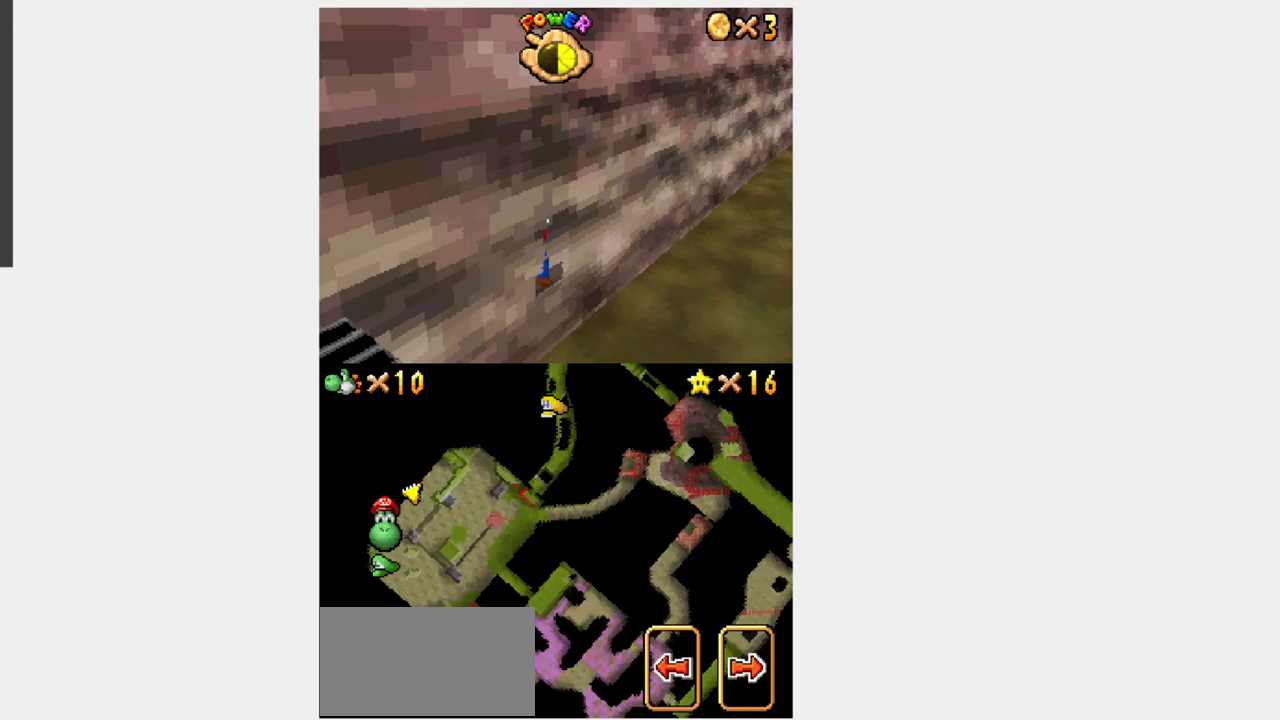
{"dt_ms": 500, "buttons": [], "events": [[83, "R1", "down"], [100, "DPAD_UP", "up"], [150, "R1", "up"]]}
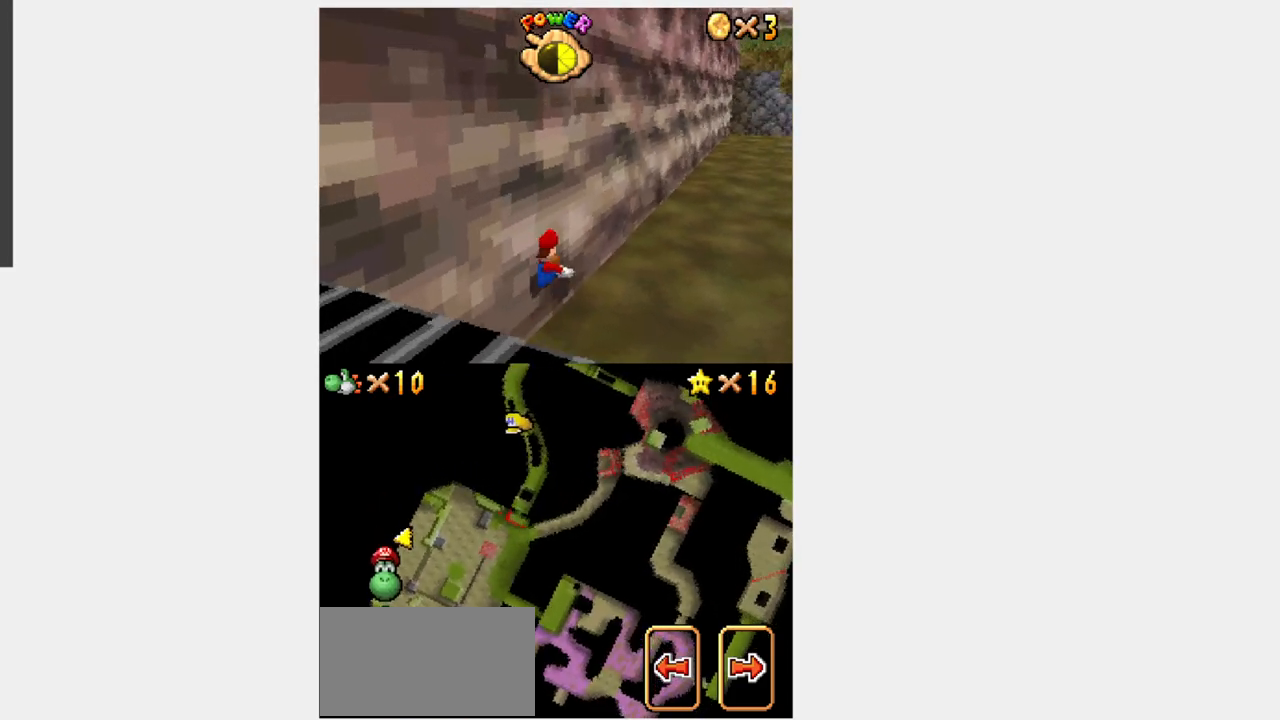
{"dt_ms": 500, "buttons": ["Y", "DPAD_RIGHT"], "events": [[183, "DPAD_RIGHT", "down"], [183, "DPAD_UP", "down"], [183, "Y", "down"], [383, "DPAD_UP", "up"]]}
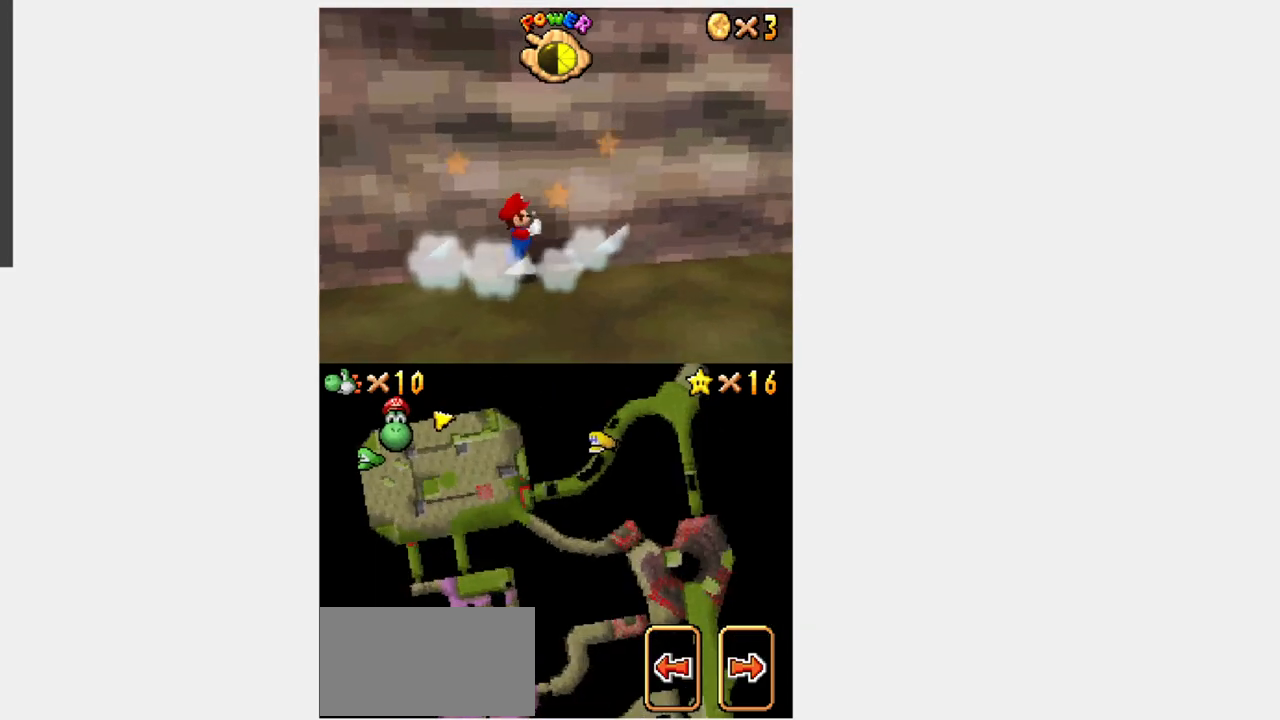
{"dt_ms": 500, "buttons": ["Y", "DPAD_RIGHT"], "events": [[100, "DPAD_UP", "down"], [150, "DPAD_UP", "up"], [433, "DPAD_UP", "down"], [483, "DPAD_UP", "up"]]}
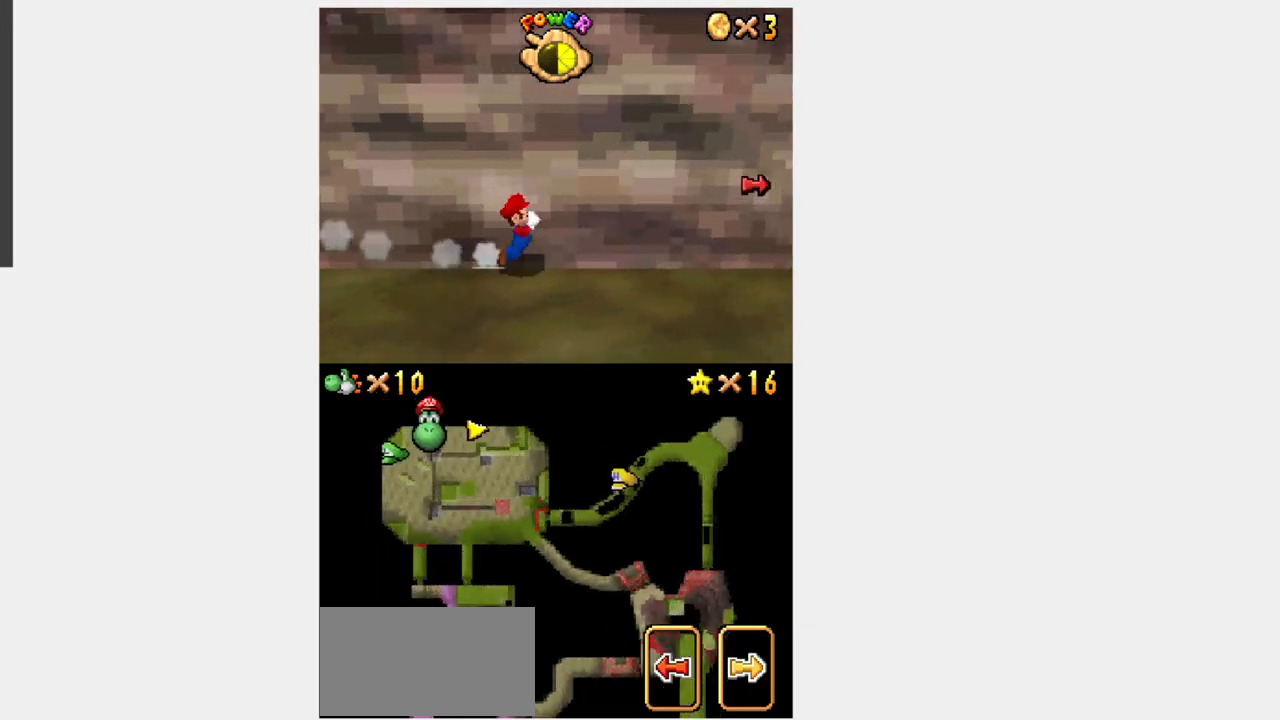
{"dt_ms": 500, "buttons": ["Y", "DPAD_RIGHT"], "events": [[33, "DPAD_DOWN", "down"], [183, "DPAD_DOWN", "up"]]}
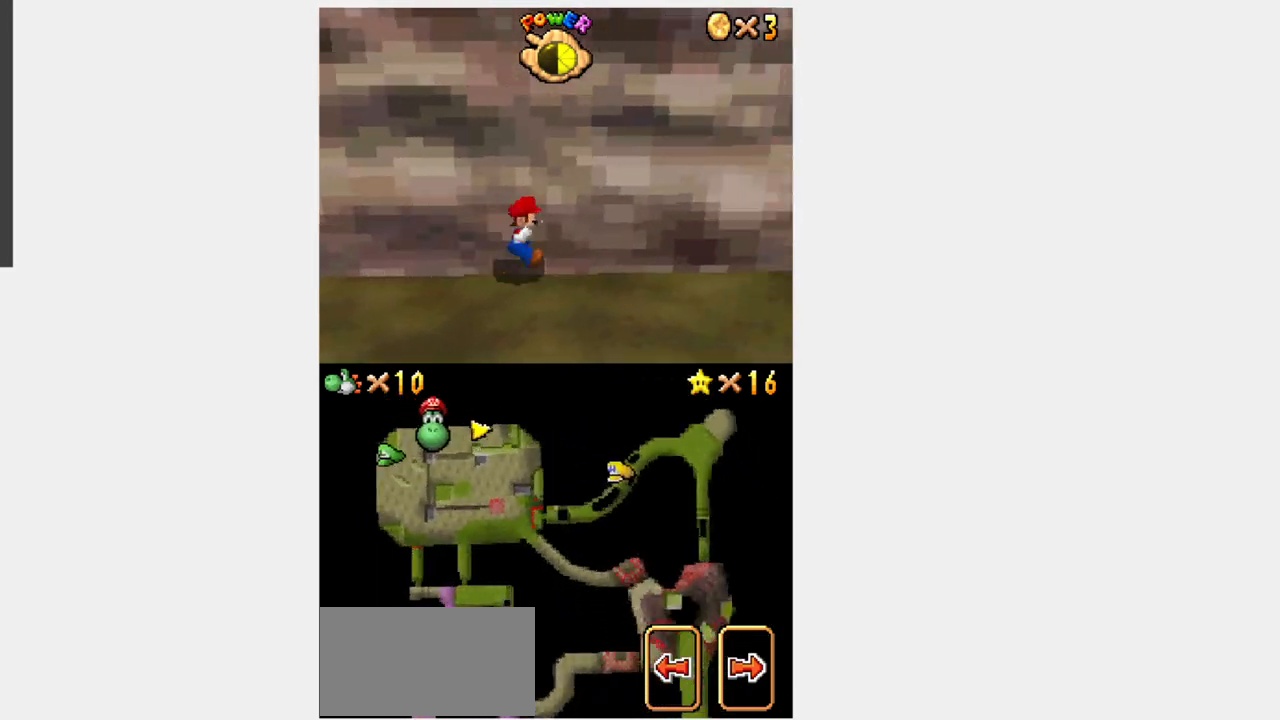
{"dt_ms": 500, "buttons": ["Y", "DPAD_RIGHT"], "events": [[183, "DPAD_UP", "down"], [483, "DPAD_UP", "up"]]}
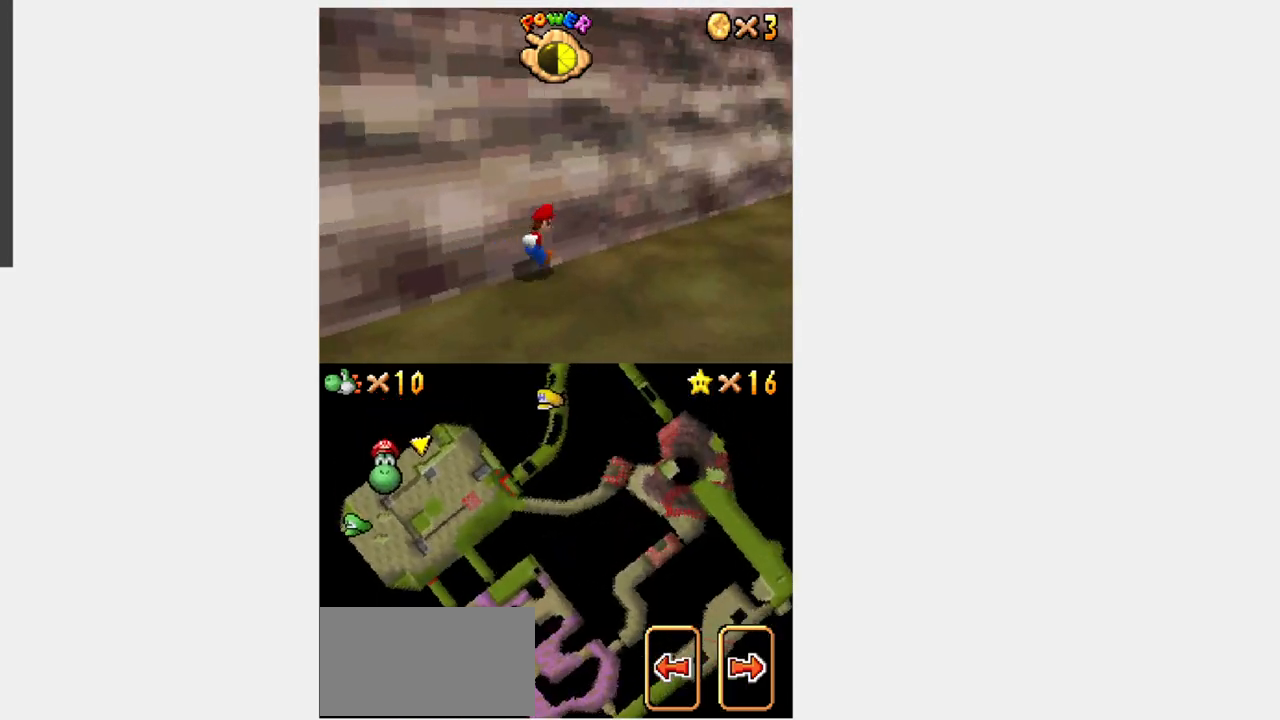
{"dt_ms": 500, "buttons": ["Y", "DPAD_UP"], "events": [[17, "DPAD_UP", "down"], [83, "DPAD_RIGHT", "up"], [117, "DPAD_RIGHT", "down"], [317, "DPAD_RIGHT", "up"], [367, "DPAD_RIGHT", "down"], [467, "DPAD_RIGHT", "up"]]}
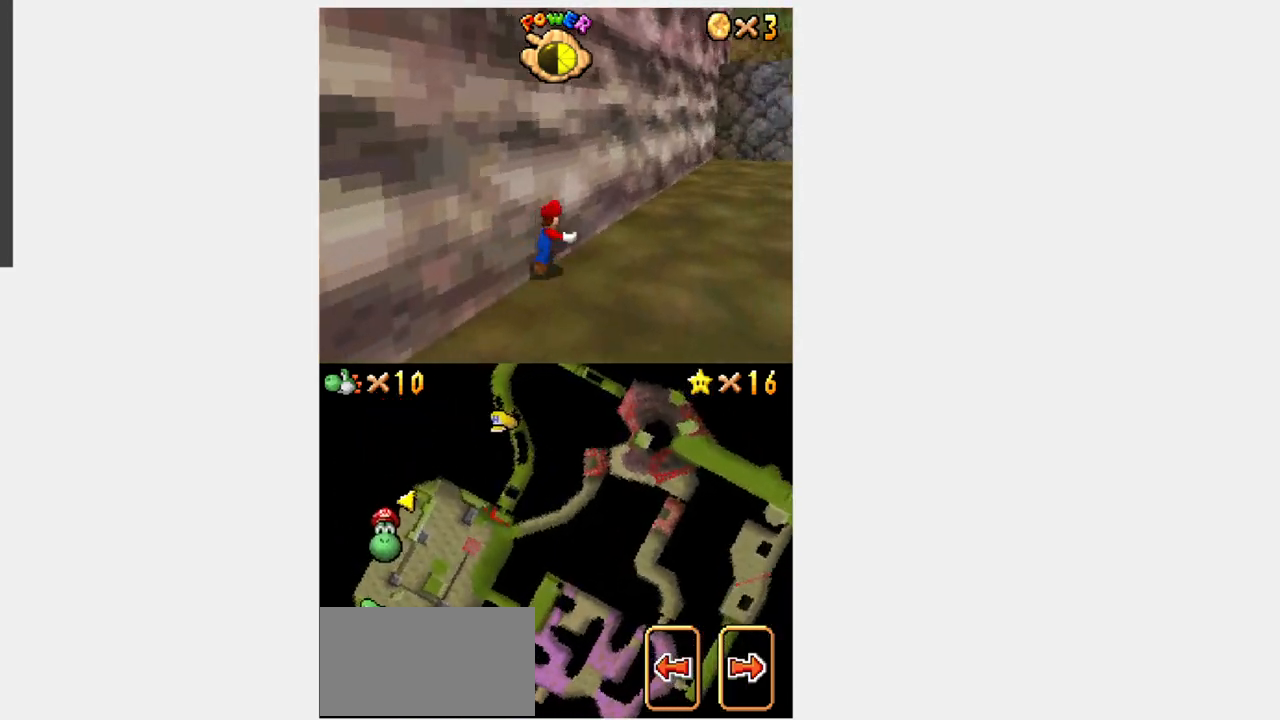
{"dt_ms": 500, "buttons": ["Y", "DPAD_UP"], "events": [[17, "R1", "down"], [17, "Y", "up"], [50, "B", "down"], [183, "DPAD_RIGHT", "down"], [300, "R1", "up"], [300, "Y", "down"], [317, "B", "up"], [400, "DPAD_RIGHT", "up"]]}
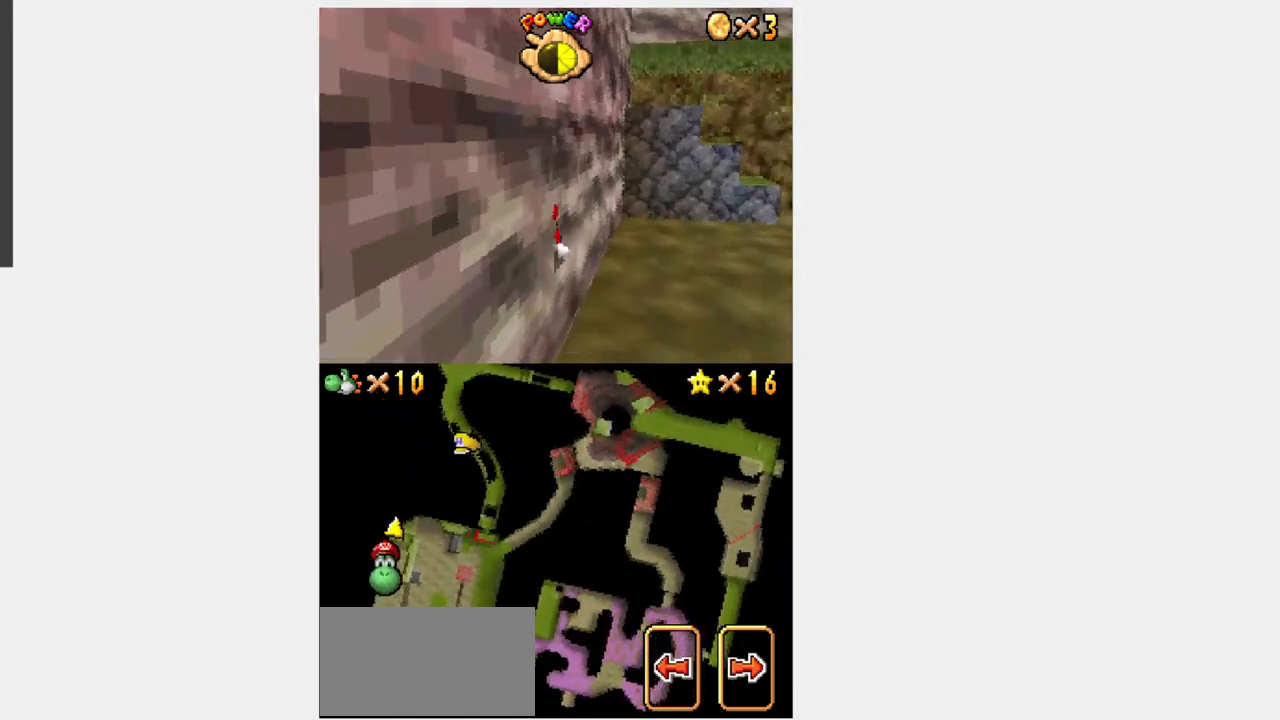
{"dt_ms": 500, "buttons": ["R1", "DPAD_UP"], "events": [[50, "DPAD_RIGHT", "down"], [117, "DPAD_RIGHT", "up"], [267, "DPAD_RIGHT", "down"], [267, "R1", "down"], [267, "Y", "up"], [333, "DPAD_RIGHT", "up"]]}
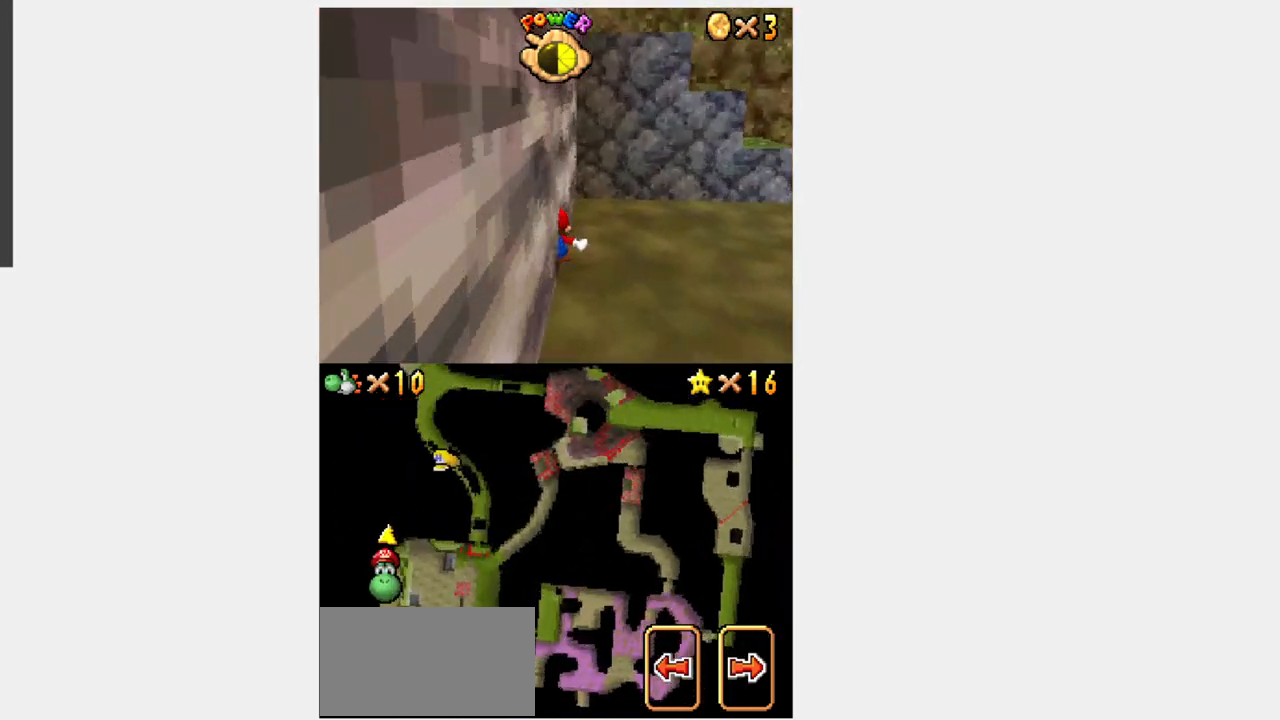
{"dt_ms": 500, "buttons": ["DPAD_UP"], "events": [[83, "B", "down"], [267, "B", "up"], [483, "R1", "up"]]}
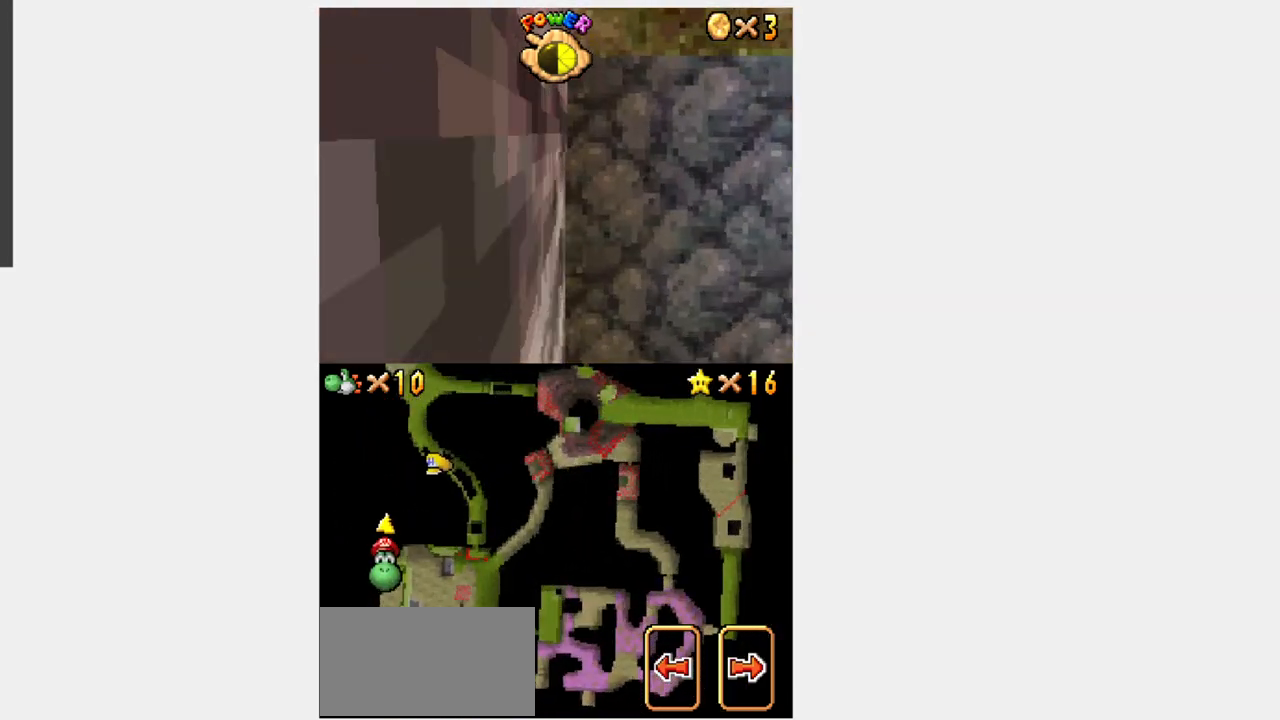
{"dt_ms": 500, "buttons": ["Y"], "events": [[117, "DPAD_RIGHT", "down"], [133, "Y", "down"], [167, "DPAD_UP", "up"], [467, "DPAD_RIGHT", "up"]]}
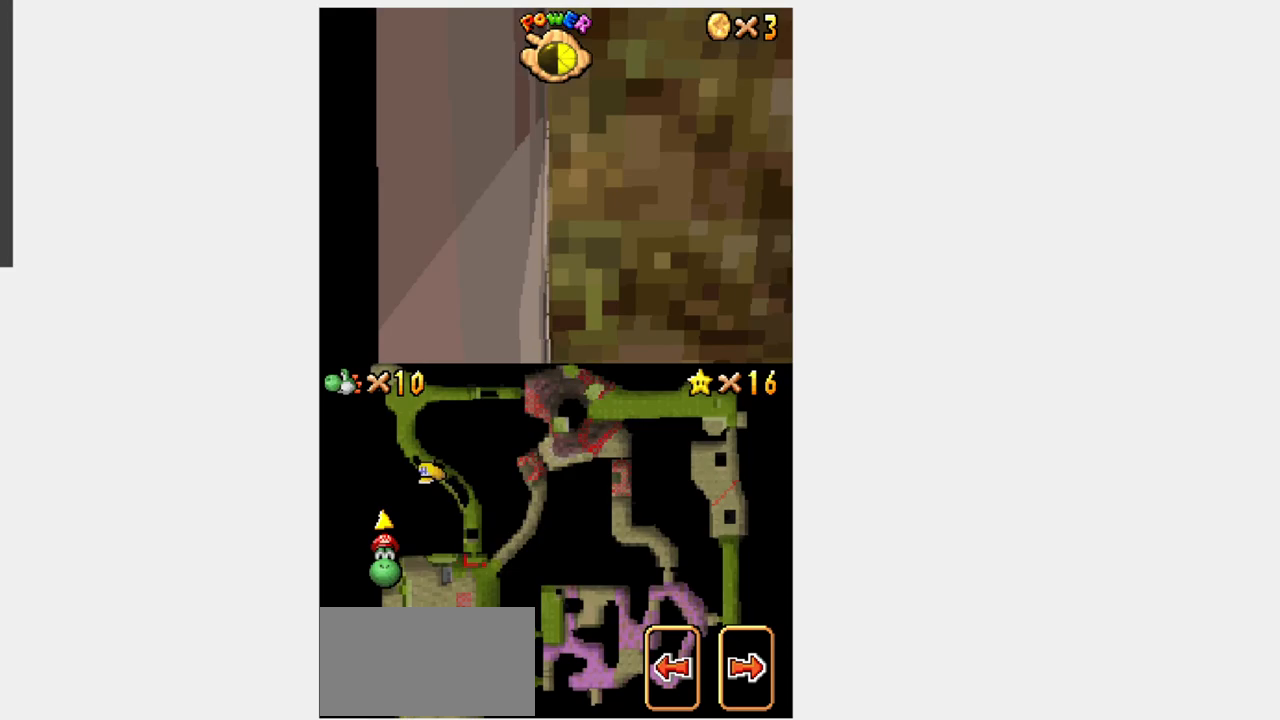
{"dt_ms": 500, "buttons": ["DPAD_RIGHT"], "events": [[33, "Y", "up"], [50, "DPAD_UP", "down"], [50, "Y", "down"], [167, "DPAD_LEFT", "down"], [283, "DPAD_LEFT", "up"], [283, "DPAD_UP", "up"], [350, "Y", "up"], [450, "DPAD_RIGHT", "down"]]}
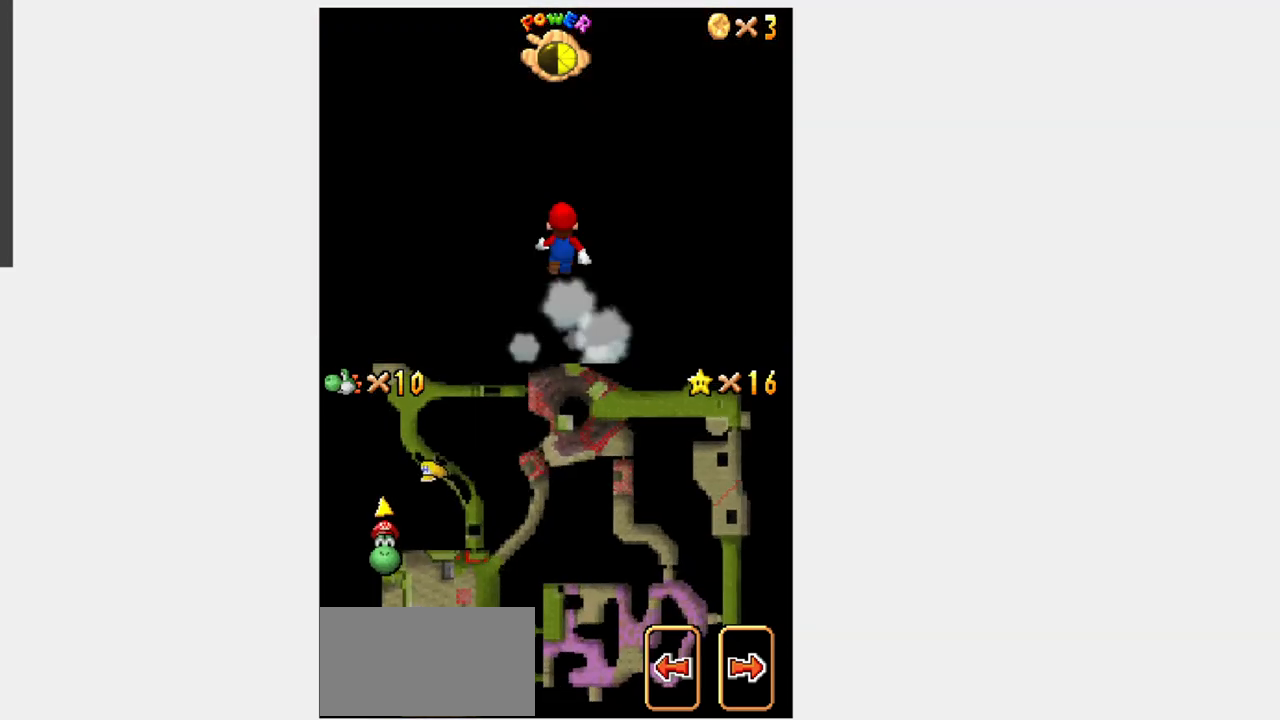
{"dt_ms": 1000, "buttons": ["Y", "DPAD_UP", "DPAD_RIGHT"]}
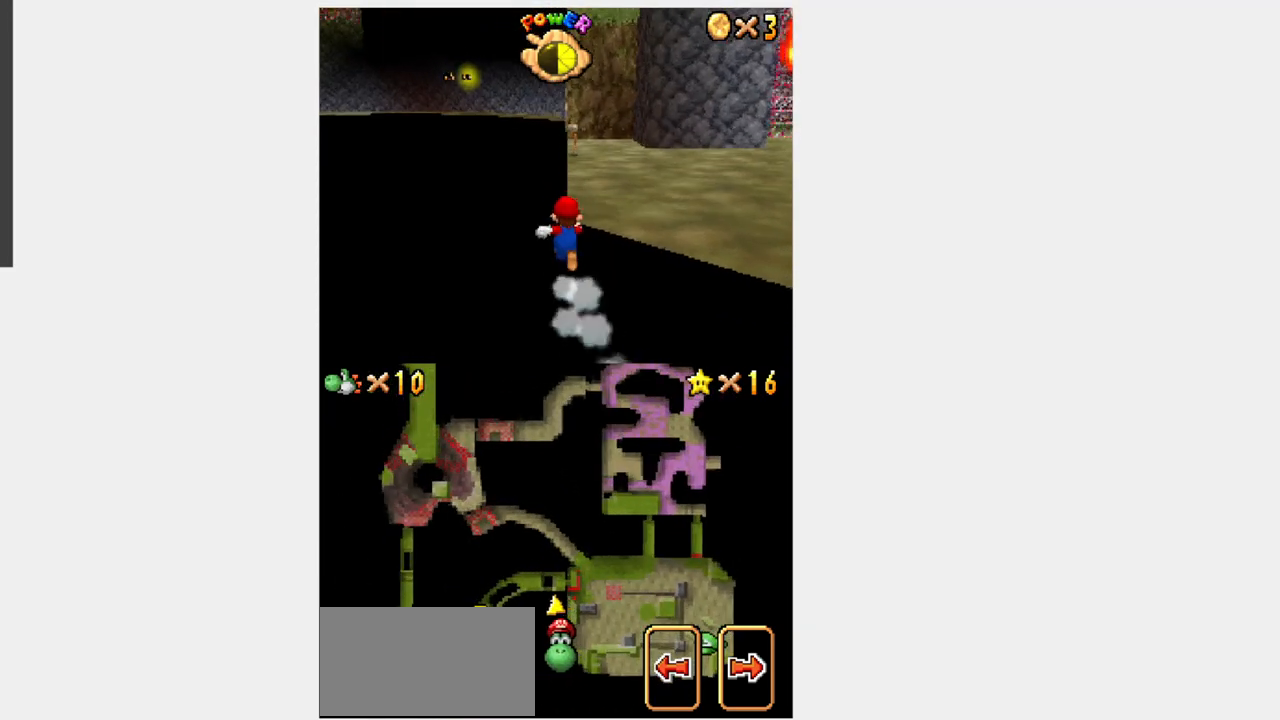
{"dt_ms": 500, "buttons": ["DPAD_UP"], "events": [[33, "DPAD_RIGHT", "up"], [283, "Y", "up"], [433, "B", "down"], [500, "B", "up"]]}
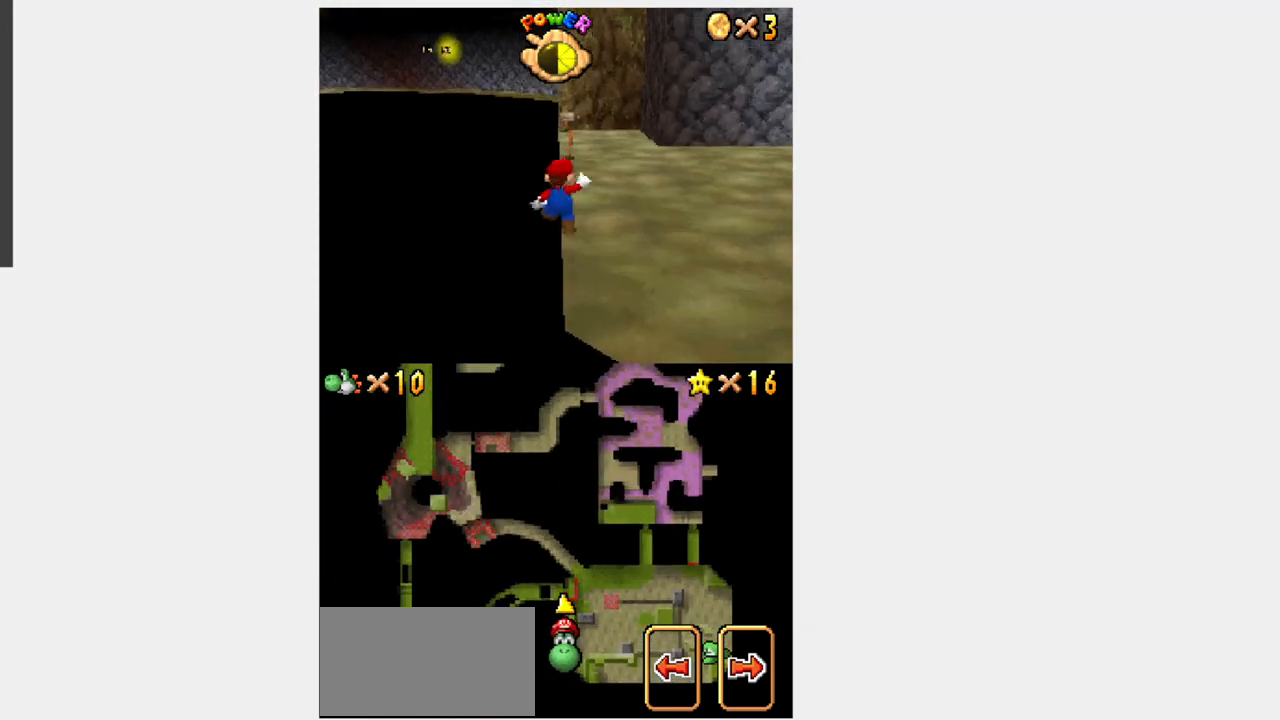
{"dt_ms": 500, "buttons": ["DPAD_UP"], "events": [[383, "DPAD_RIGHT", "down"], [400, "DPAD_RIGHT", "up"]]}
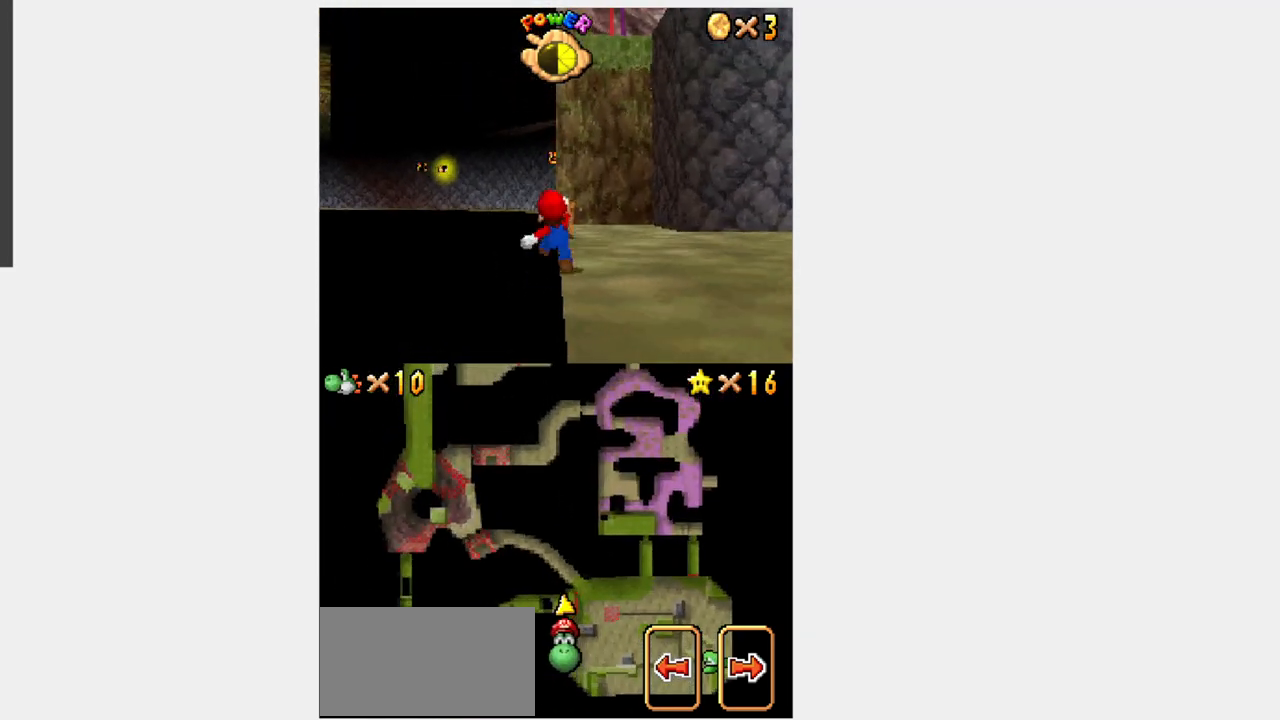
{"dt_ms": 500, "buttons": ["Y", "DPAD_UP"], "events": [[50, "B", "down"], [267, "B", "up"], [267, "Y", "down"]]}
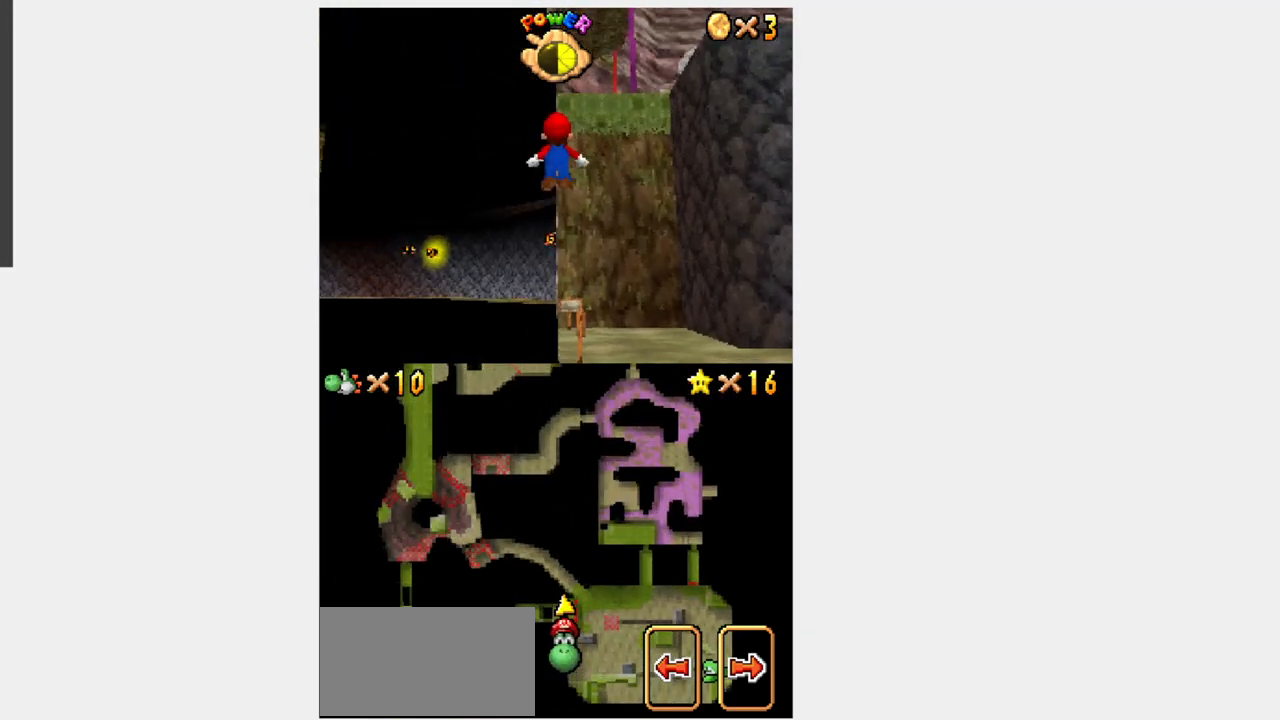
{"dt_ms": 500, "buttons": ["B", "Y", "DPAD_UP", "DPAD_LEFT"], "events": [[50, "DPAD_RIGHT", "down"], [83, "DPAD_RIGHT", "up"], [333, "DPAD_LEFT", "down"], [400, "B", "down"]]}
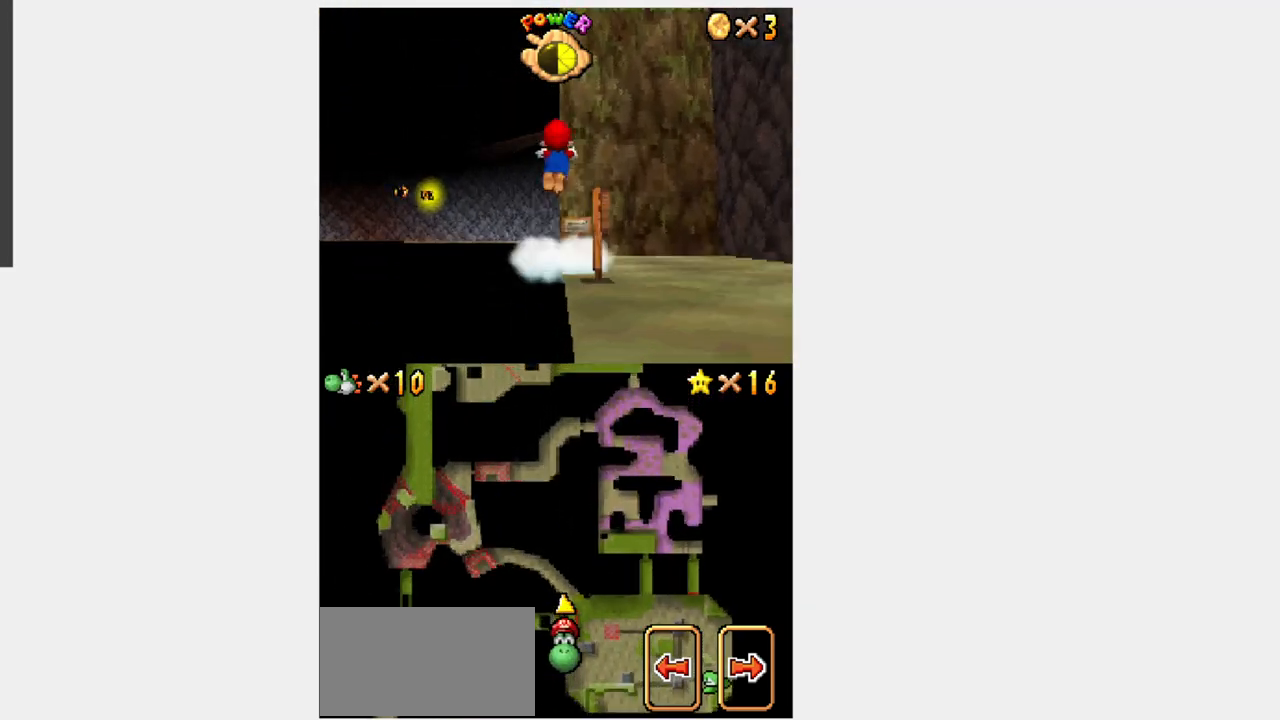
{"dt_ms": 500, "buttons": ["A", "B", "Y", "DPAD_UP", "DPAD_LEFT"], "events": [[450, "A", "down"]]}
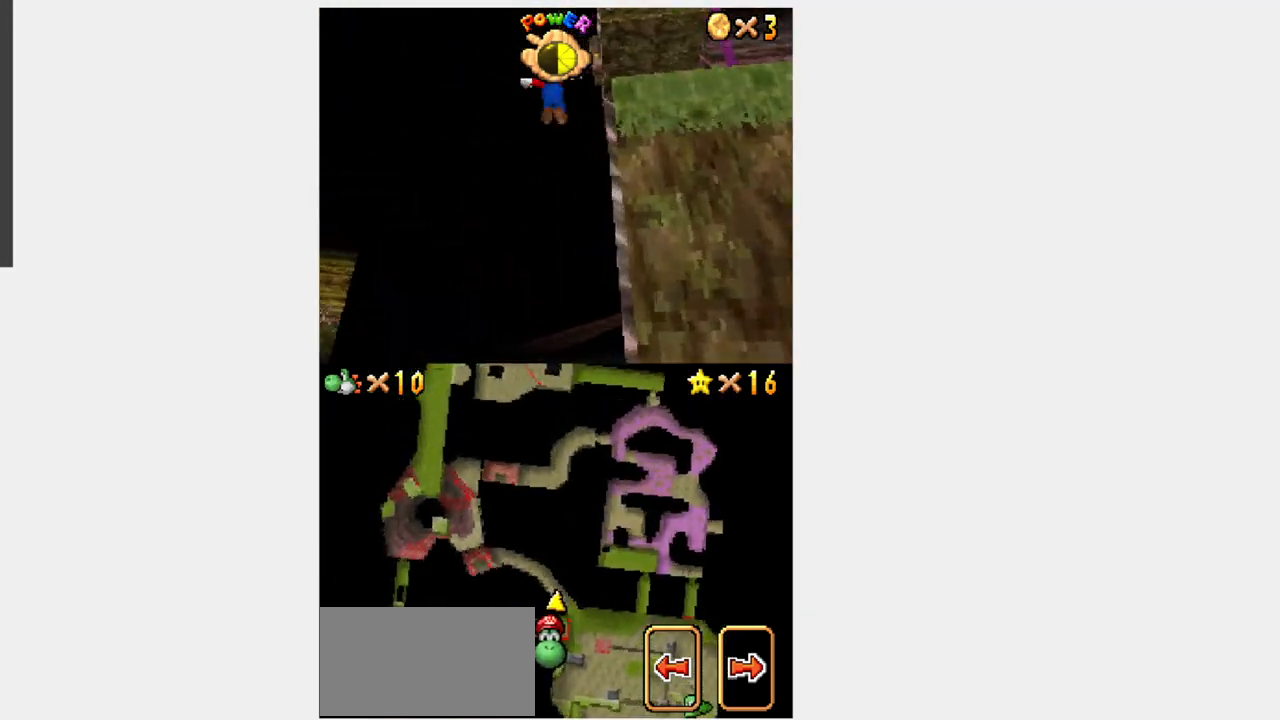
{"dt_ms": 1000, "buttons": ["DPAD_UP", "DPAD_LEFT"]}